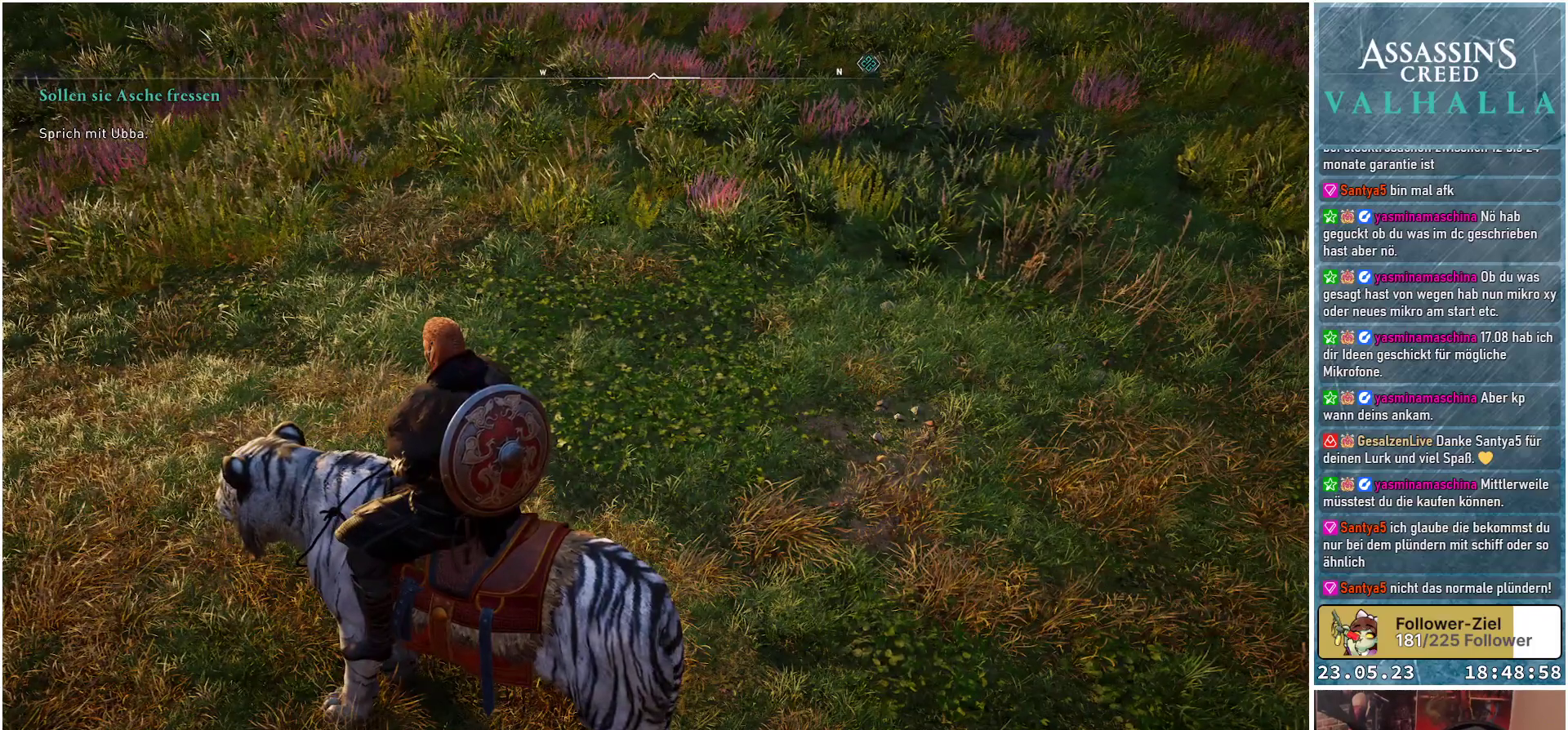
Gameplay with a controller (Xbox layout); each line is a JSON object with the inputs held at the frame after it. "events" lists button and stick changes between this image and that frame as [ms after this image, input, new state], when the widget could be followed in between.
{"buttons": [], "left_stick": "center", "right_stick": "left", "events": [[300, "right_stick", "left"]]}
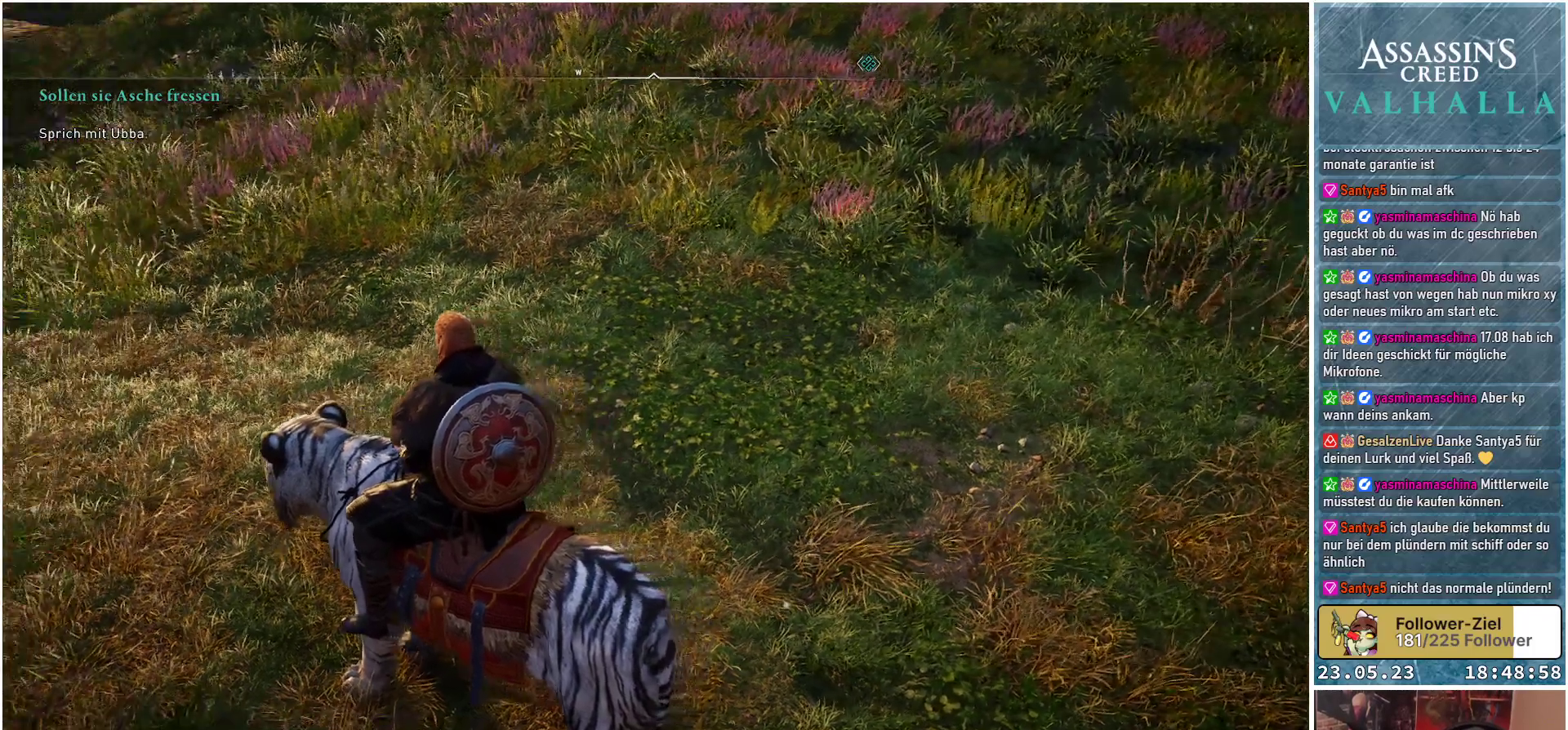
{"buttons": [], "left_stick": "center", "right_stick": "center", "events": [[317, "right_stick", "center"]]}
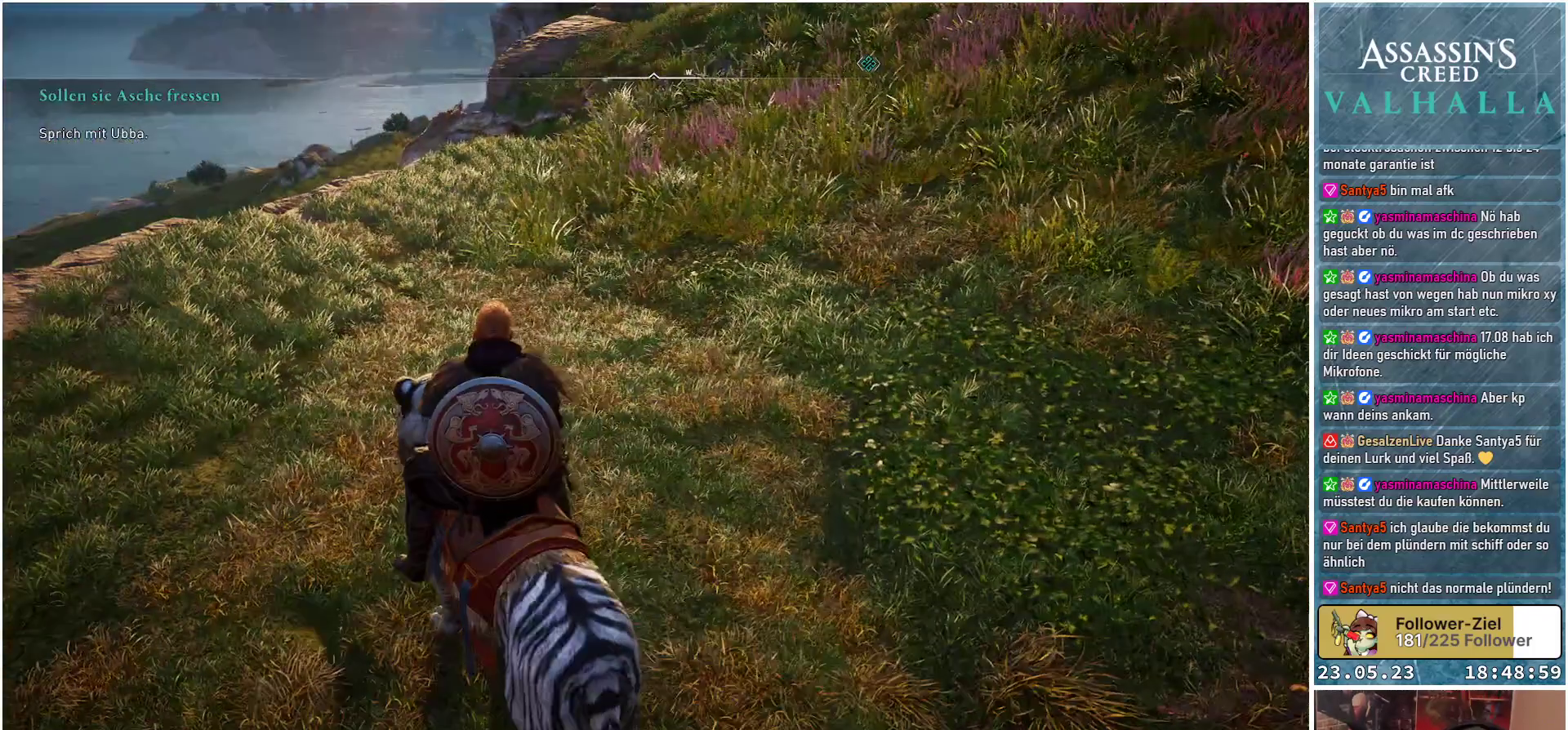
{"buttons": [], "left_stick": "up", "right_stick": "up-right", "events": [[350, "right_stick", "up-right"], [400, "left_stick", "up"]]}
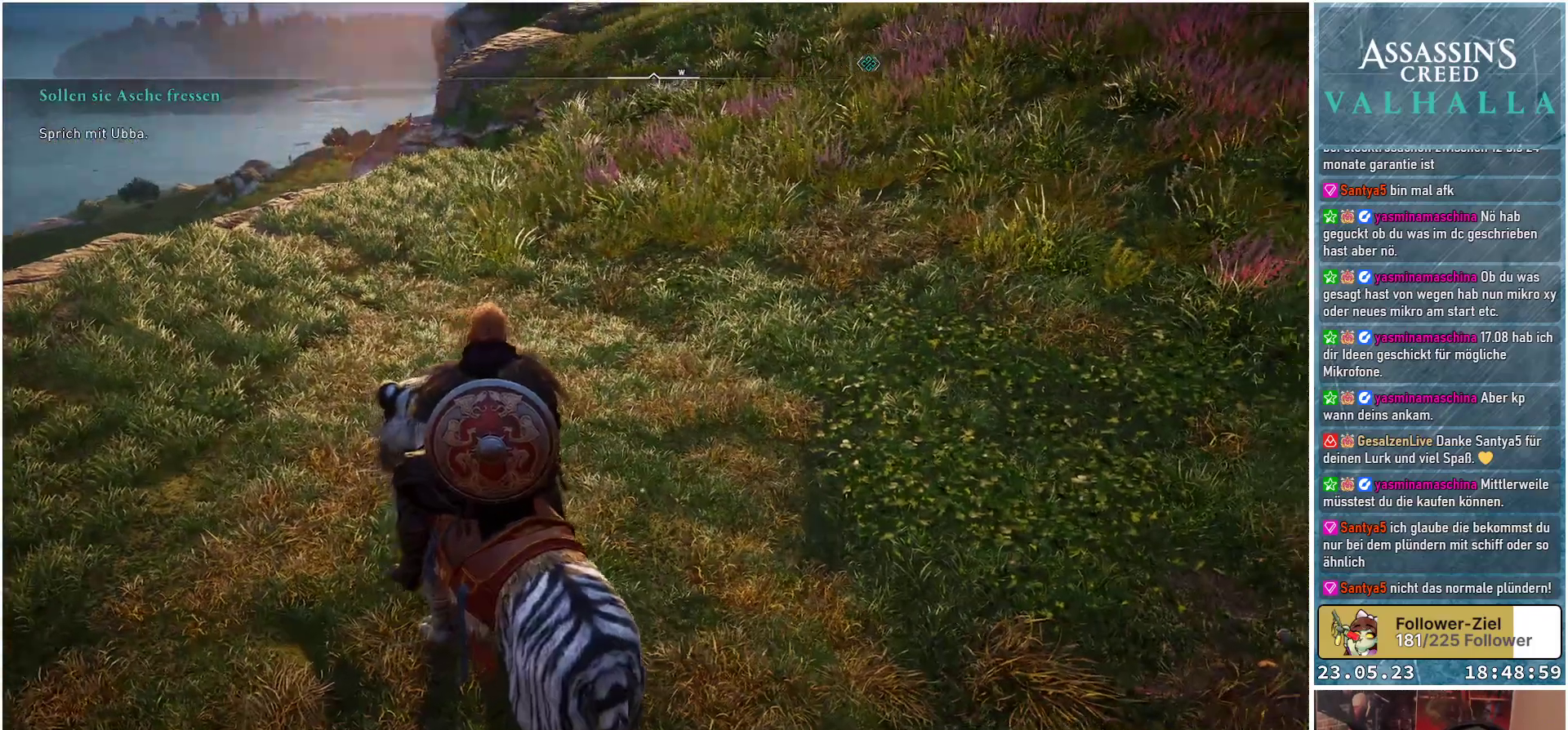
{"buttons": [], "left_stick": "up", "right_stick": "center", "events": [[117, "right_stick", "center"]]}
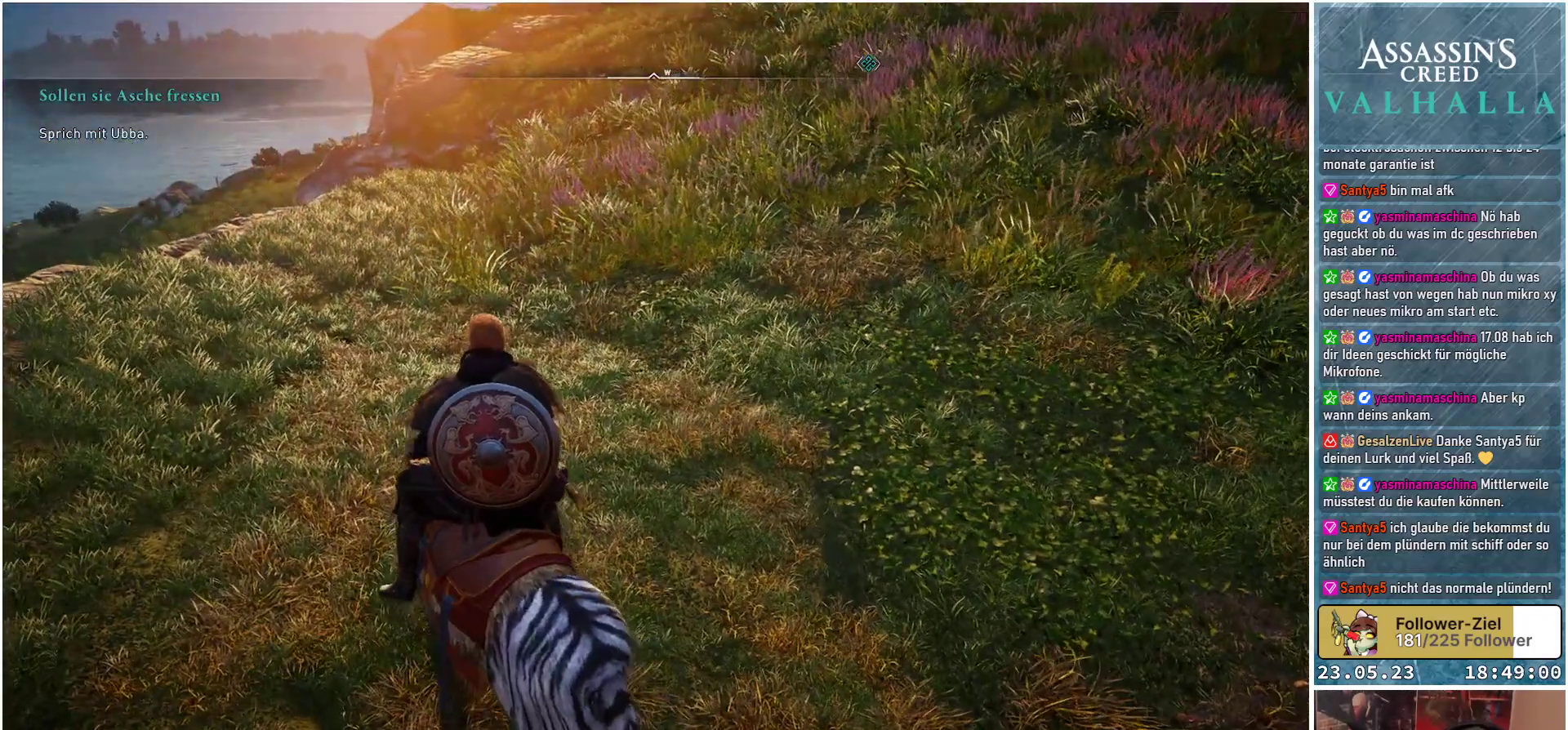
{"buttons": [], "left_stick": "up-left", "right_stick": "center", "events": [[67, "left_stick", "up-left"]]}
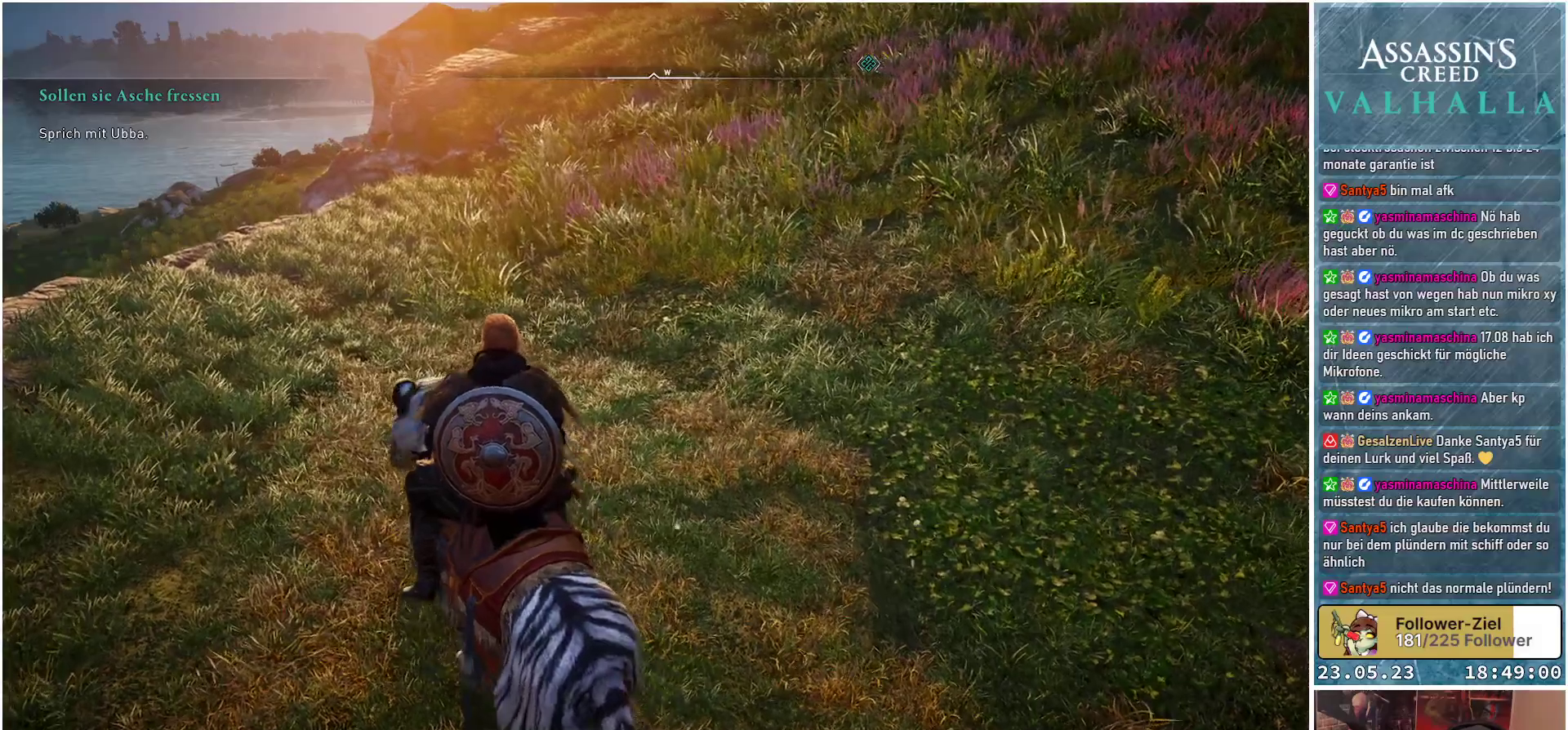
{"buttons": [], "left_stick": "up-left", "right_stick": "center", "events": [[200, "right_stick", "left"], [417, "right_stick", "center"]]}
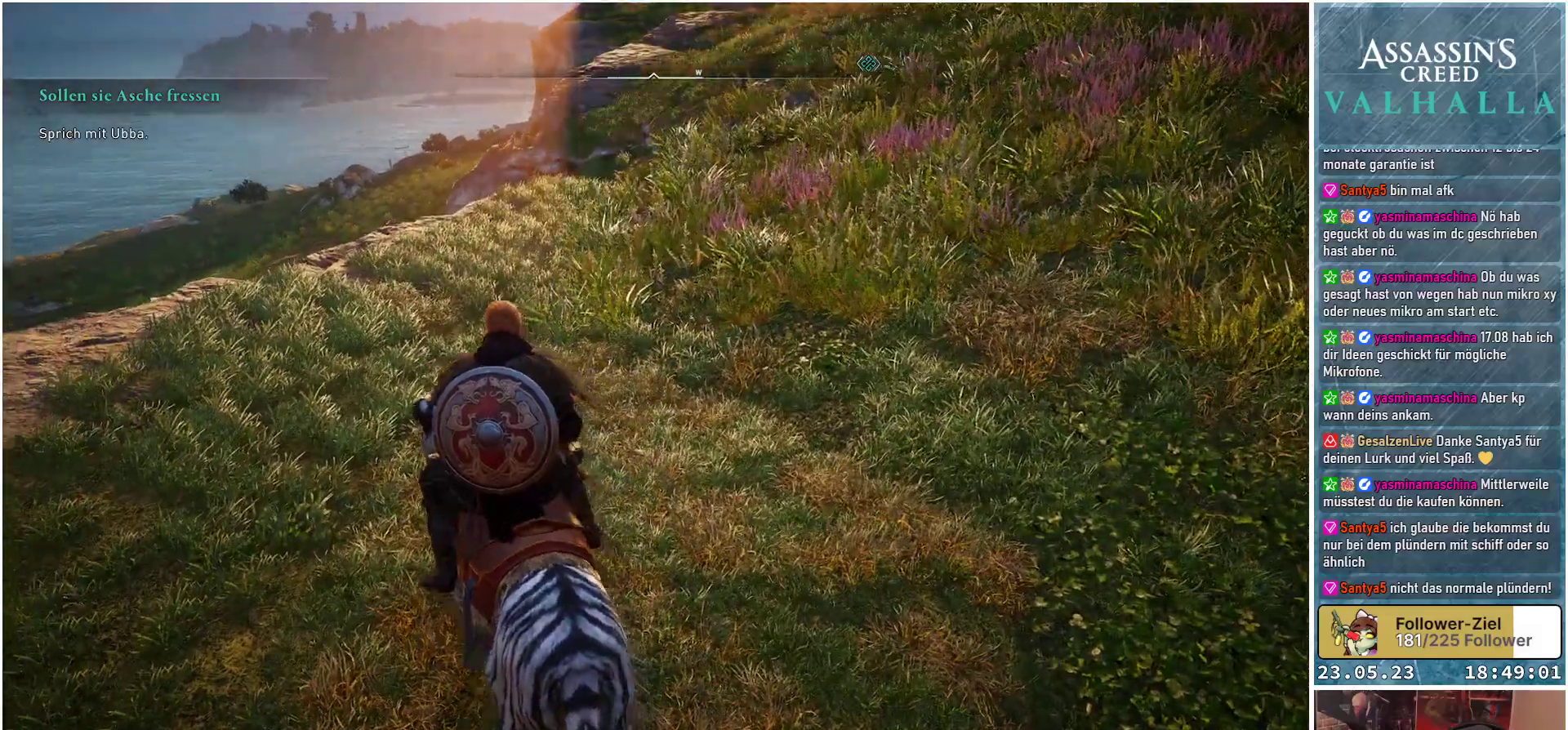
{"buttons": [], "left_stick": "up", "right_stick": "center", "events": [[433, "left_stick", "up"]]}
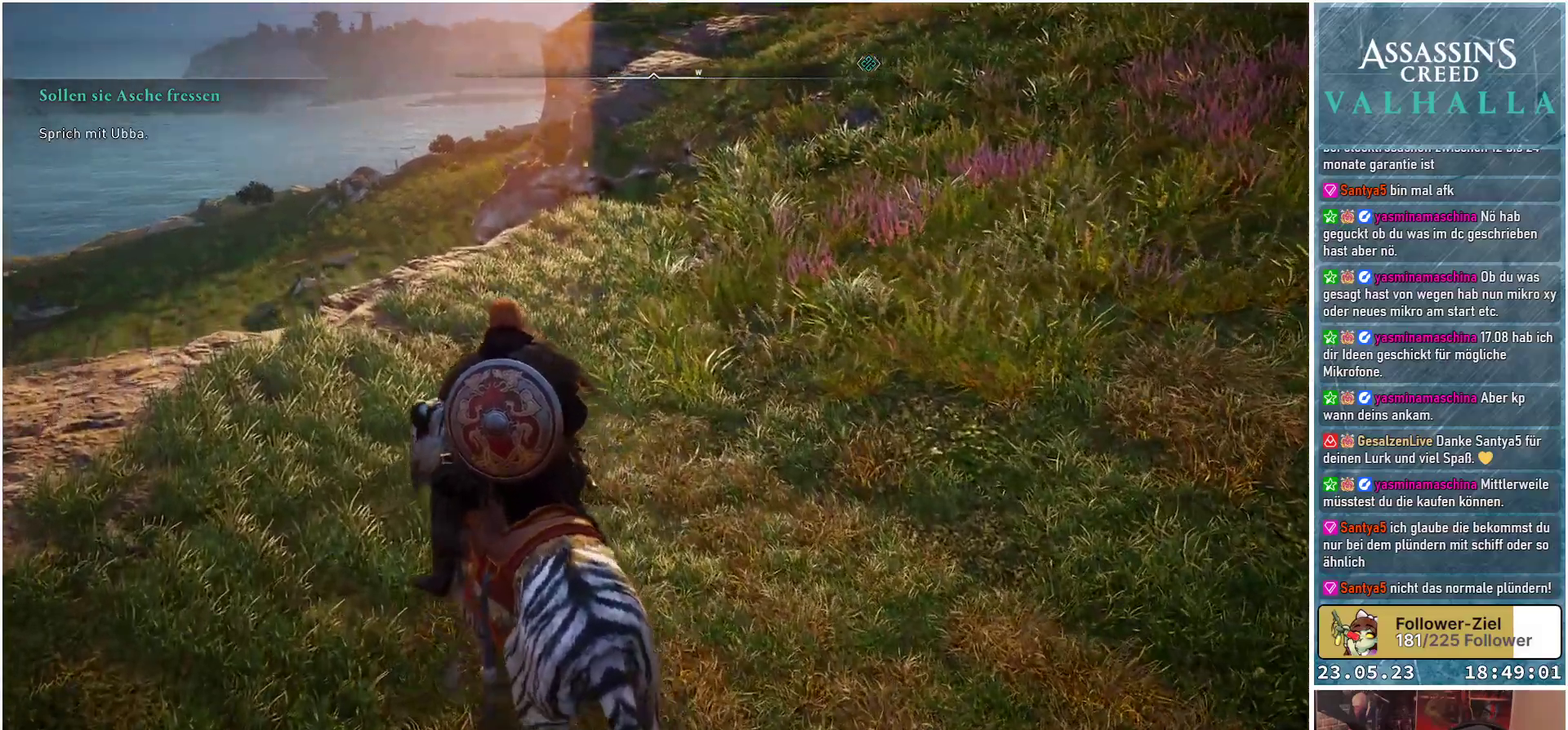
{"buttons": [], "left_stick": "up", "right_stick": "center", "events": []}
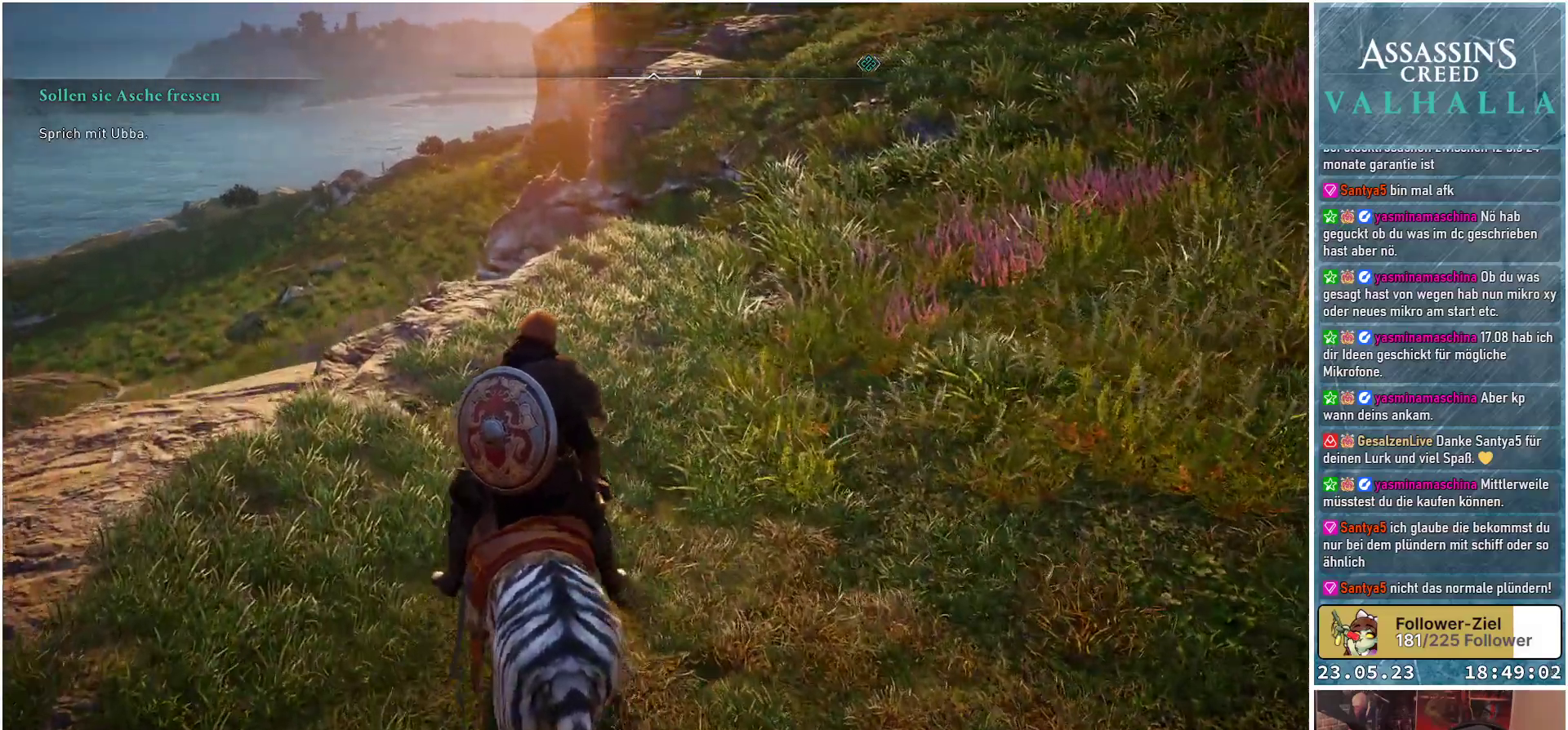
{"buttons": [], "left_stick": "up", "right_stick": "right", "events": [[333, "right_stick", "right"]]}
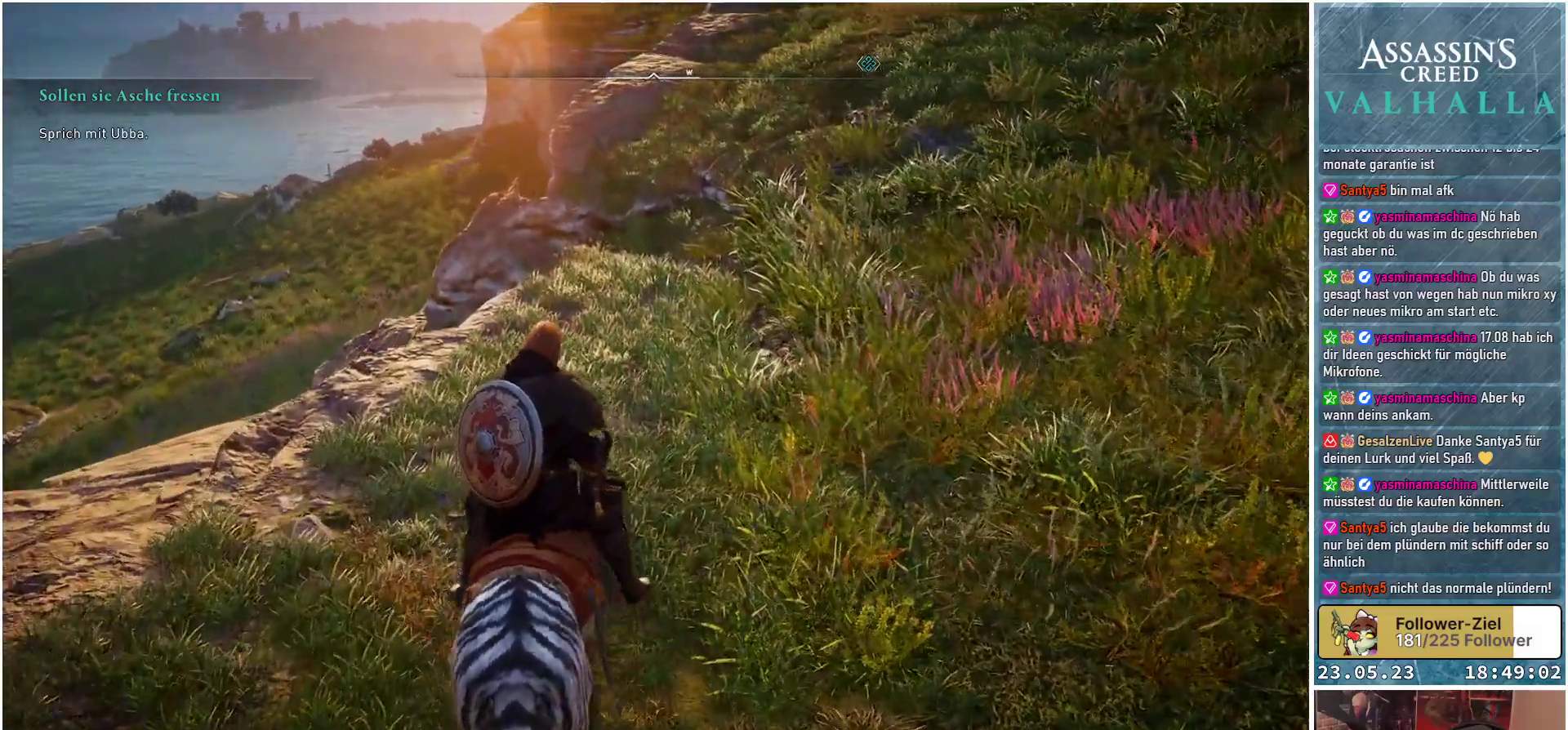
{"buttons": [], "left_stick": "up", "right_stick": "up-right", "events": [[267, "right_stick", "up-right"]]}
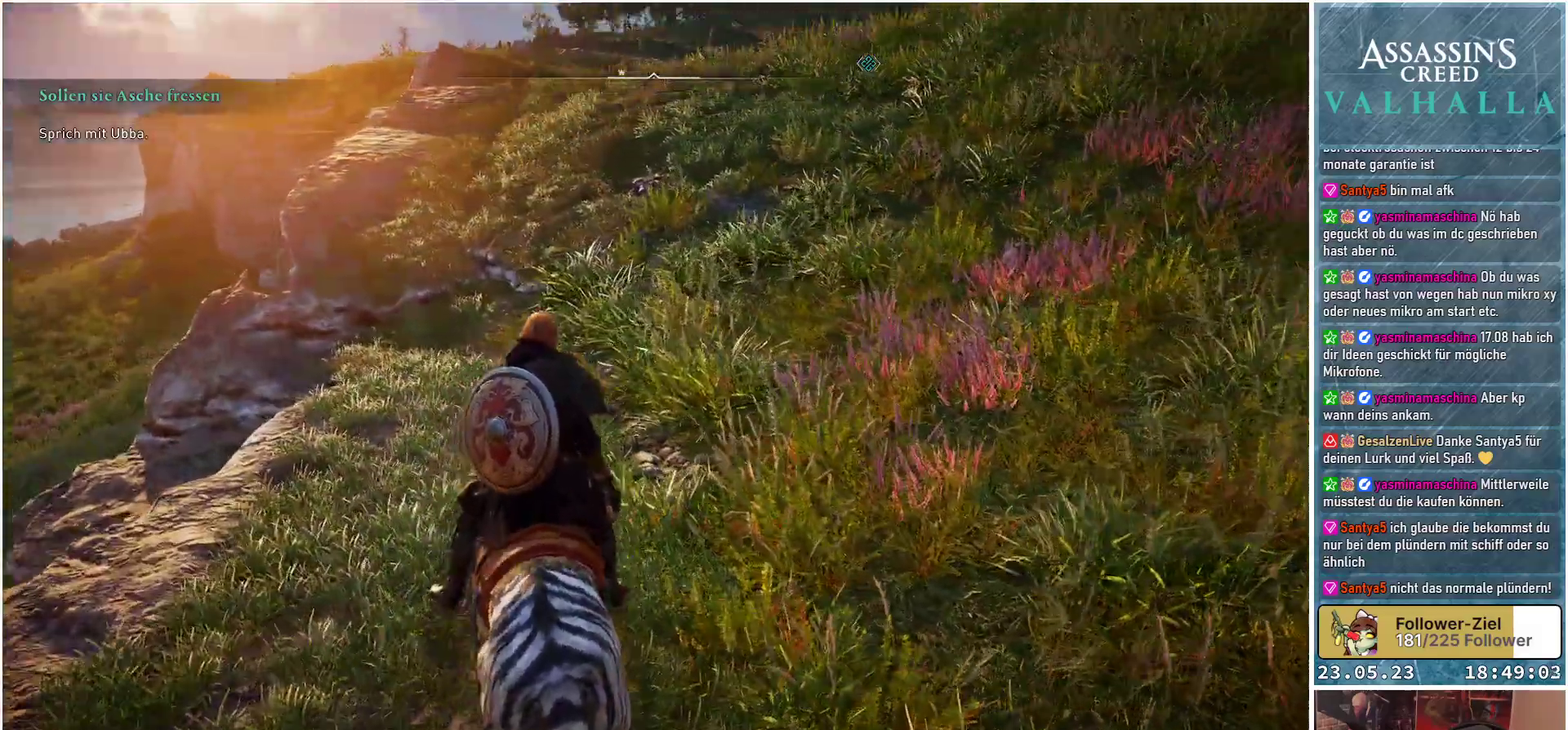
{"buttons": [], "left_stick": "up", "right_stick": "center", "events": [[283, "right_stick", "center"]]}
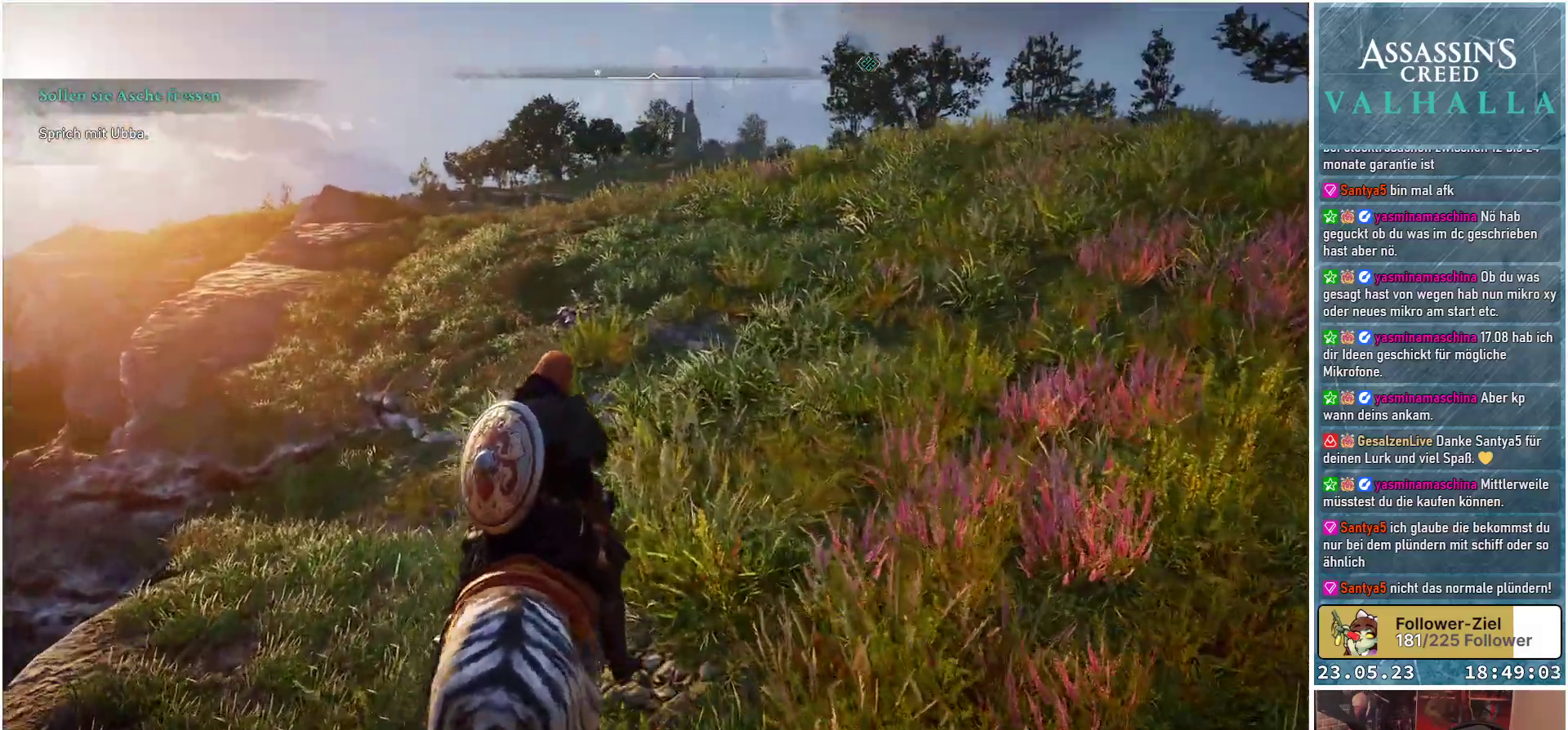
{"buttons": [], "left_stick": "up", "right_stick": "right", "events": [[383, "right_stick", "right"]]}
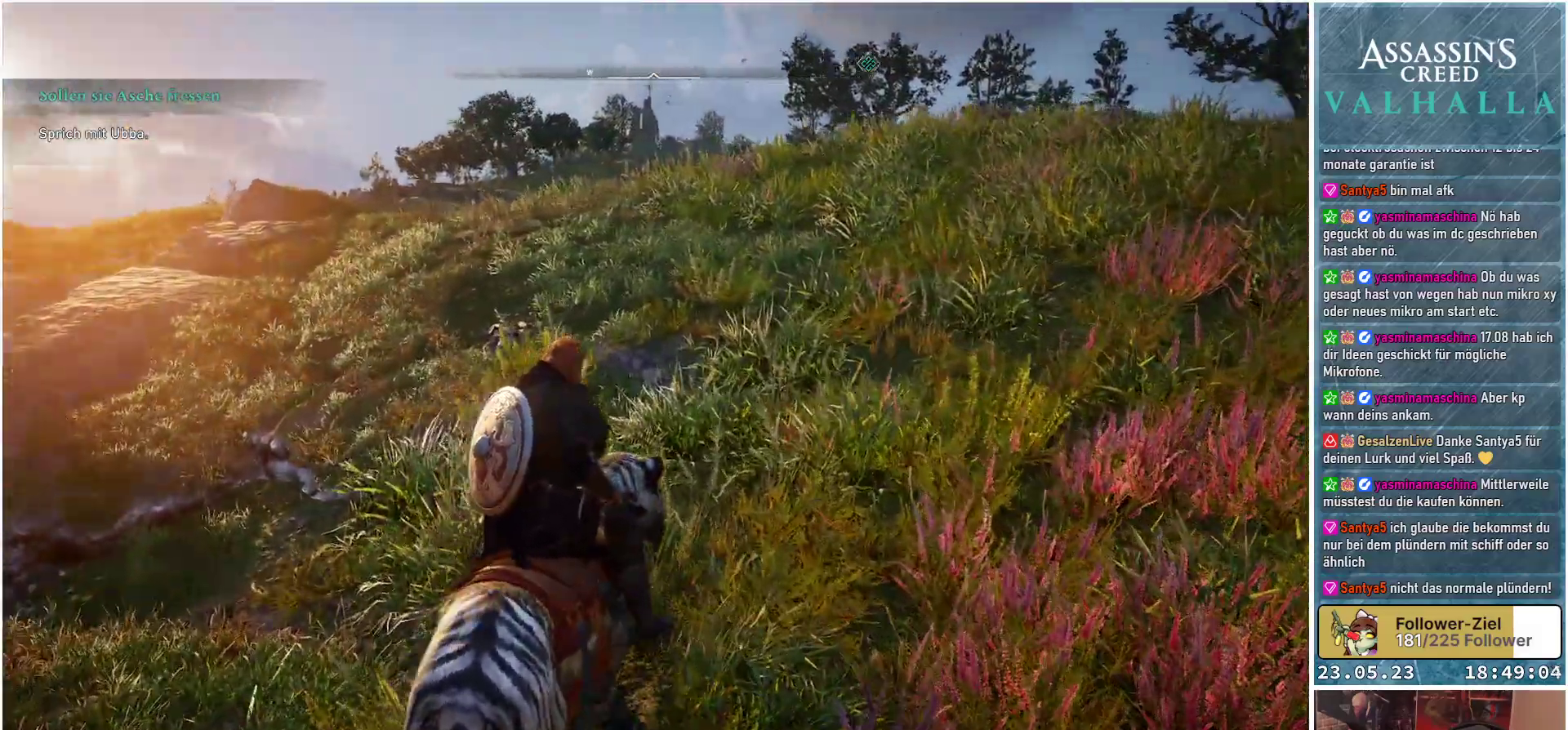
{"buttons": [], "left_stick": "up", "right_stick": "center", "events": [[300, "right_stick", "center"]]}
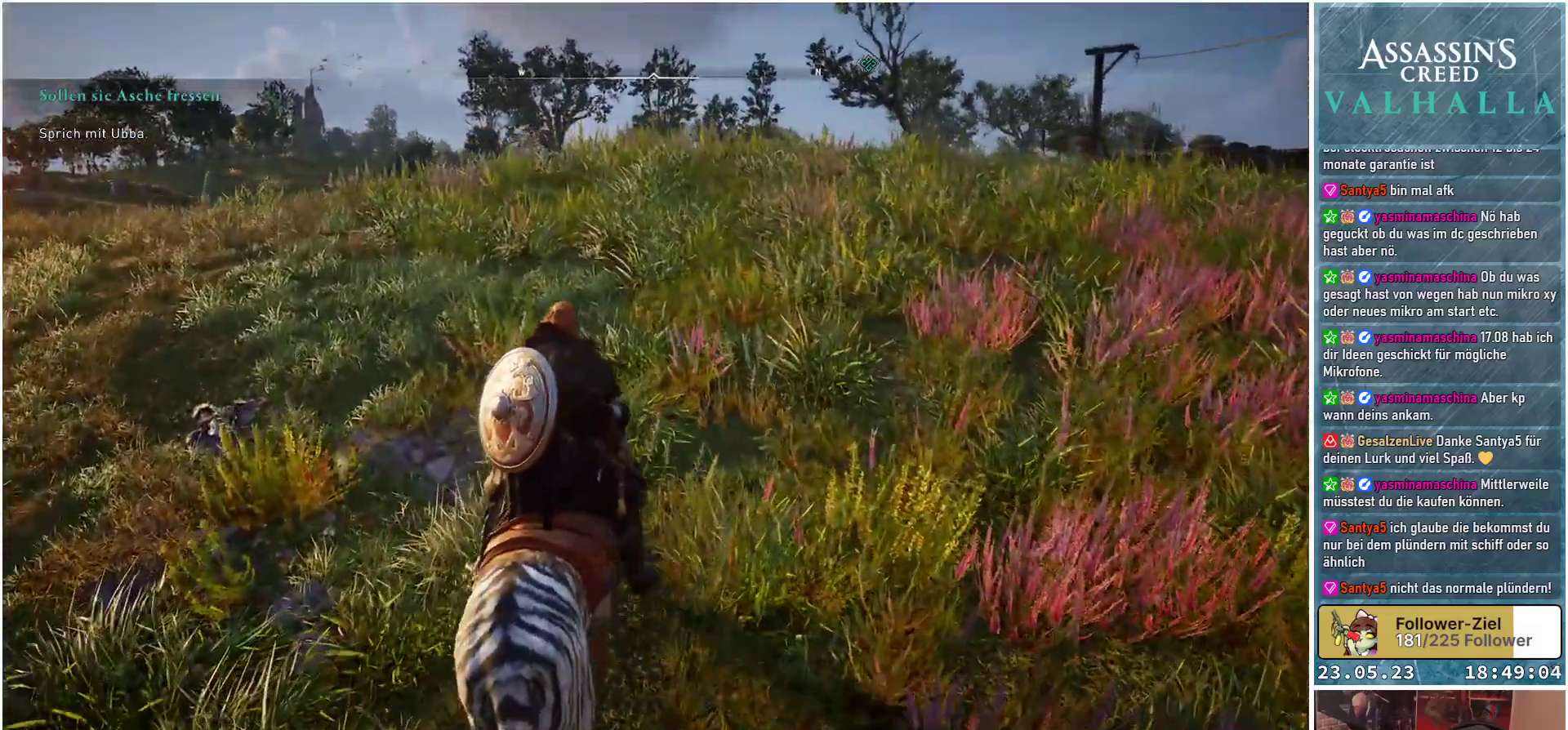
{"buttons": [], "left_stick": "up", "right_stick": "center", "events": []}
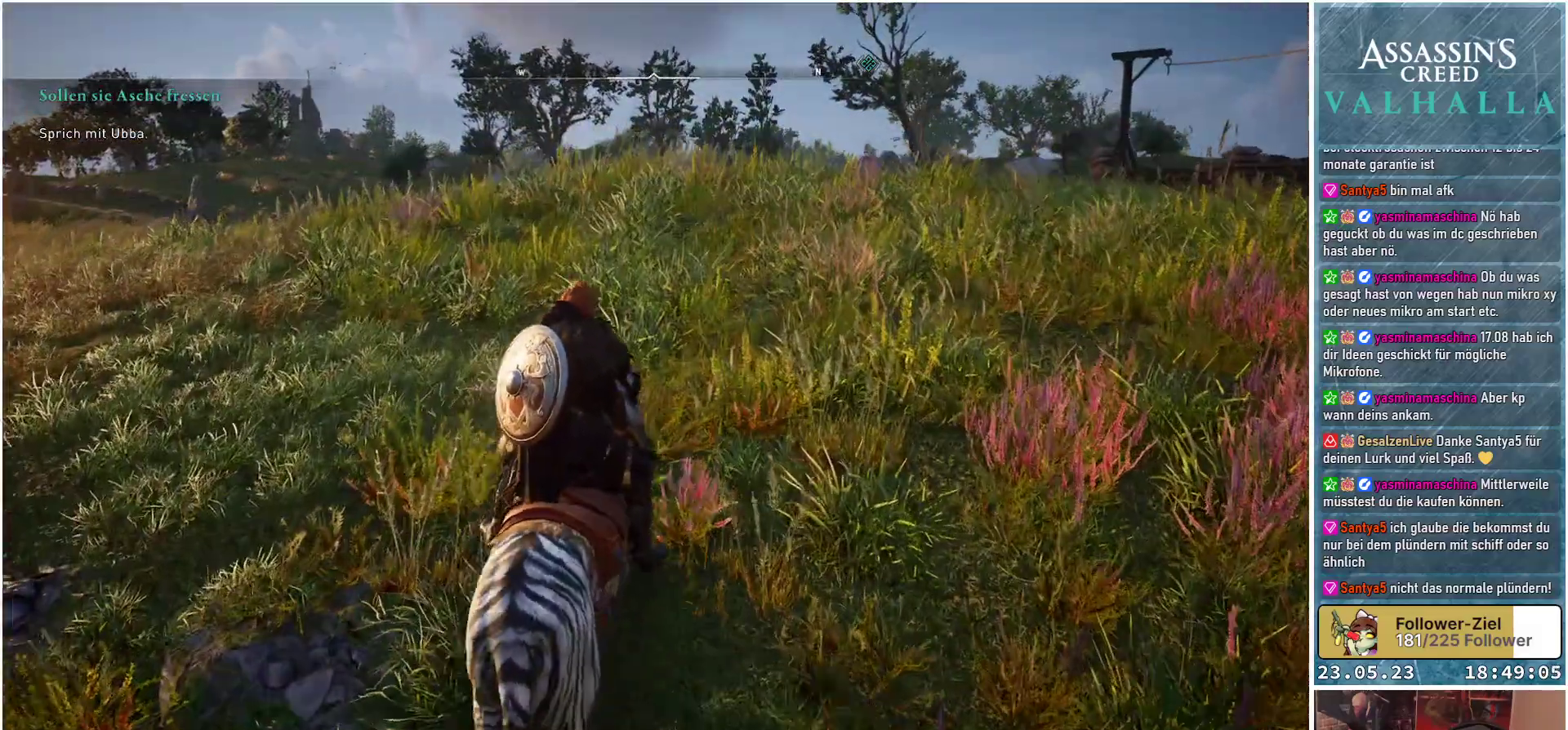
{"buttons": [], "left_stick": "up", "right_stick": "center", "events": []}
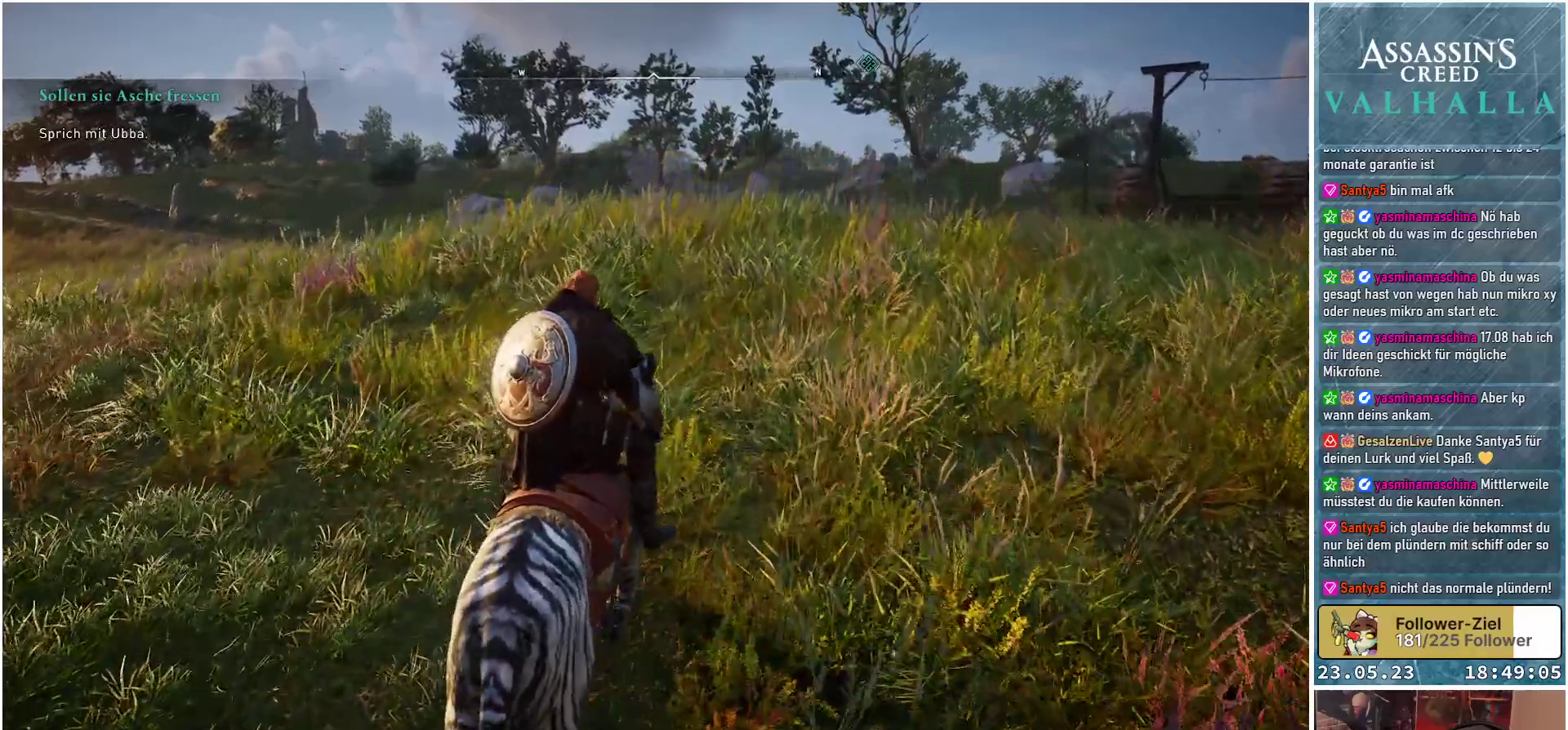
{"buttons": [], "left_stick": "up", "right_stick": "center", "events": []}
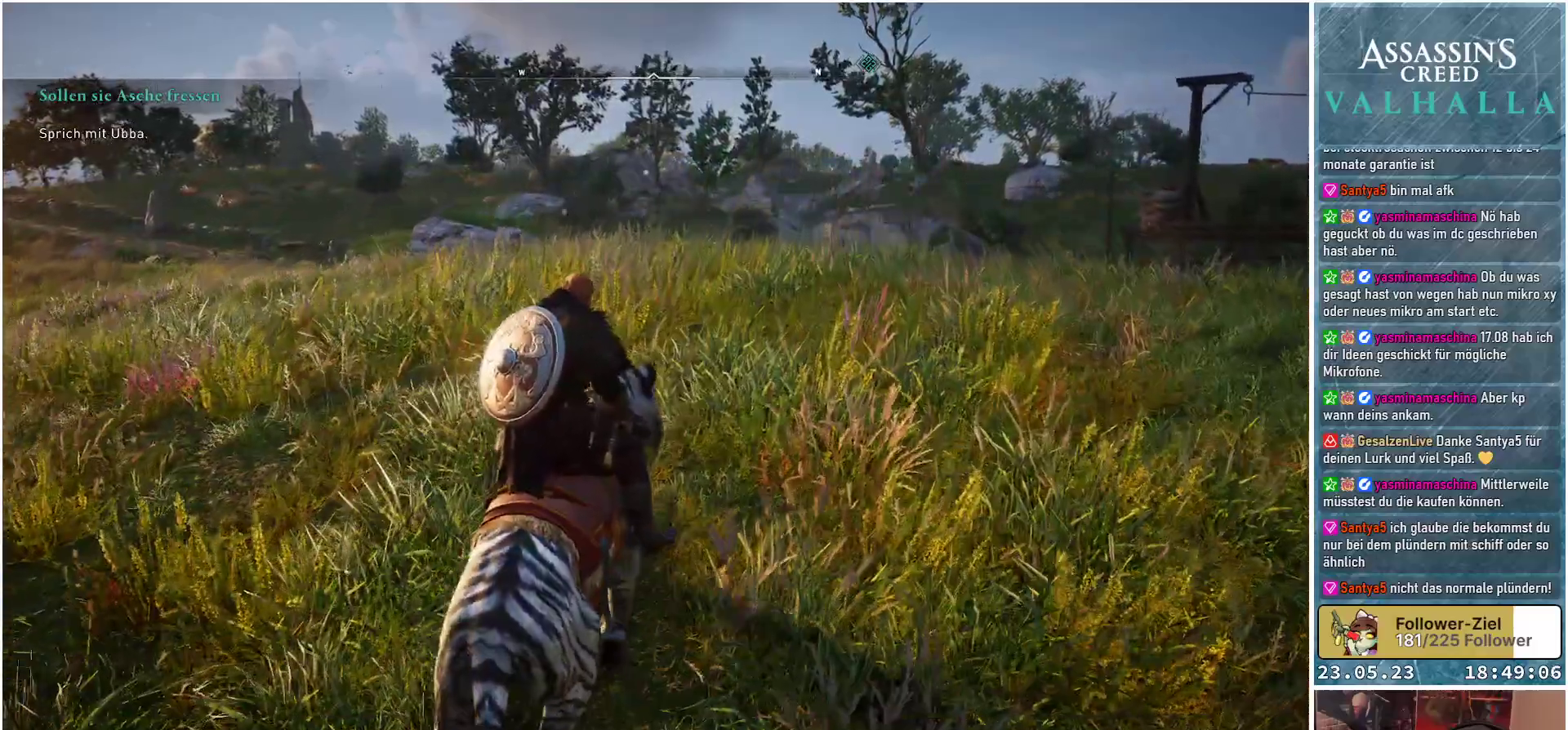
{"buttons": [], "left_stick": "up", "right_stick": "center", "events": []}
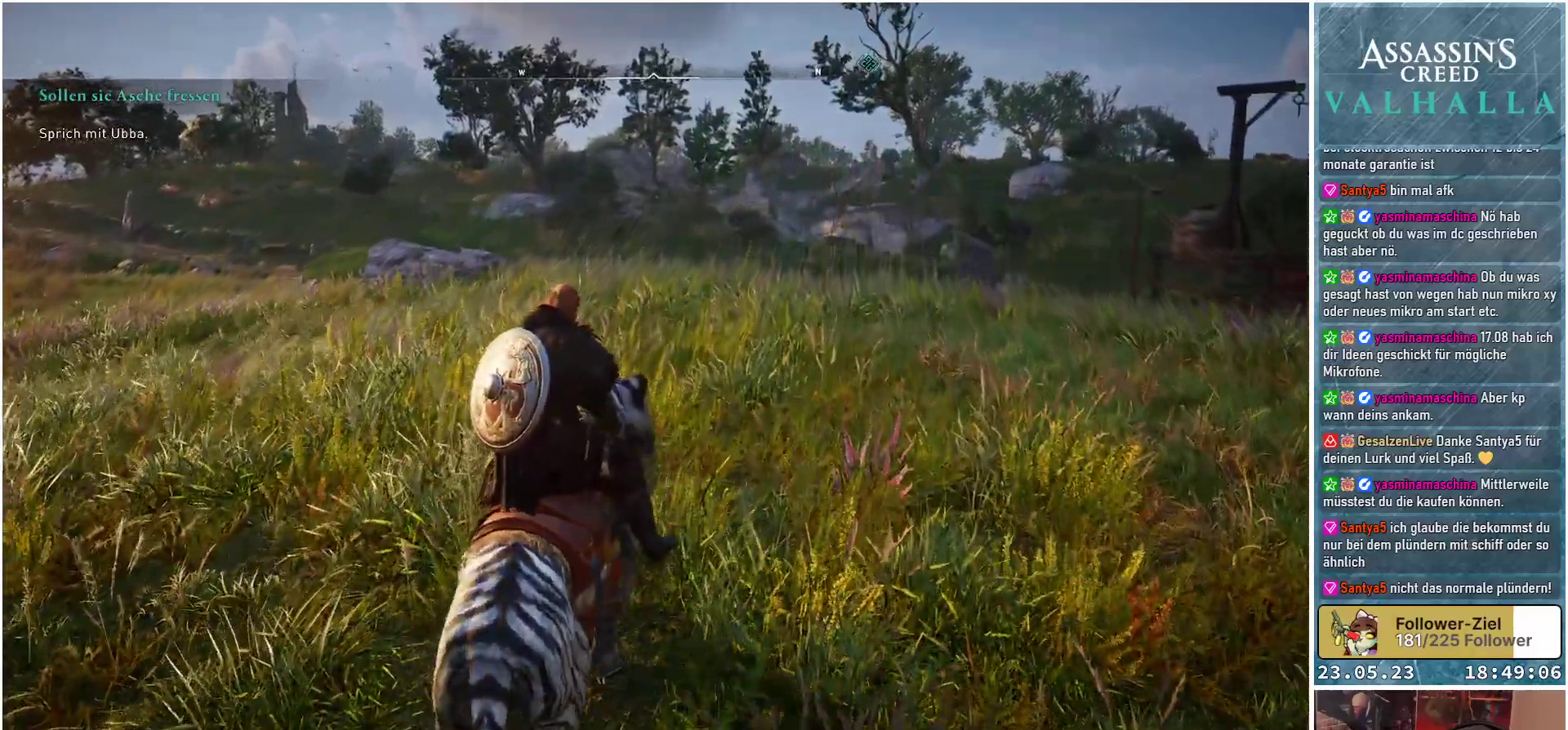
{"buttons": [], "left_stick": "up", "right_stick": "right", "events": [[433, "right_stick", "right"]]}
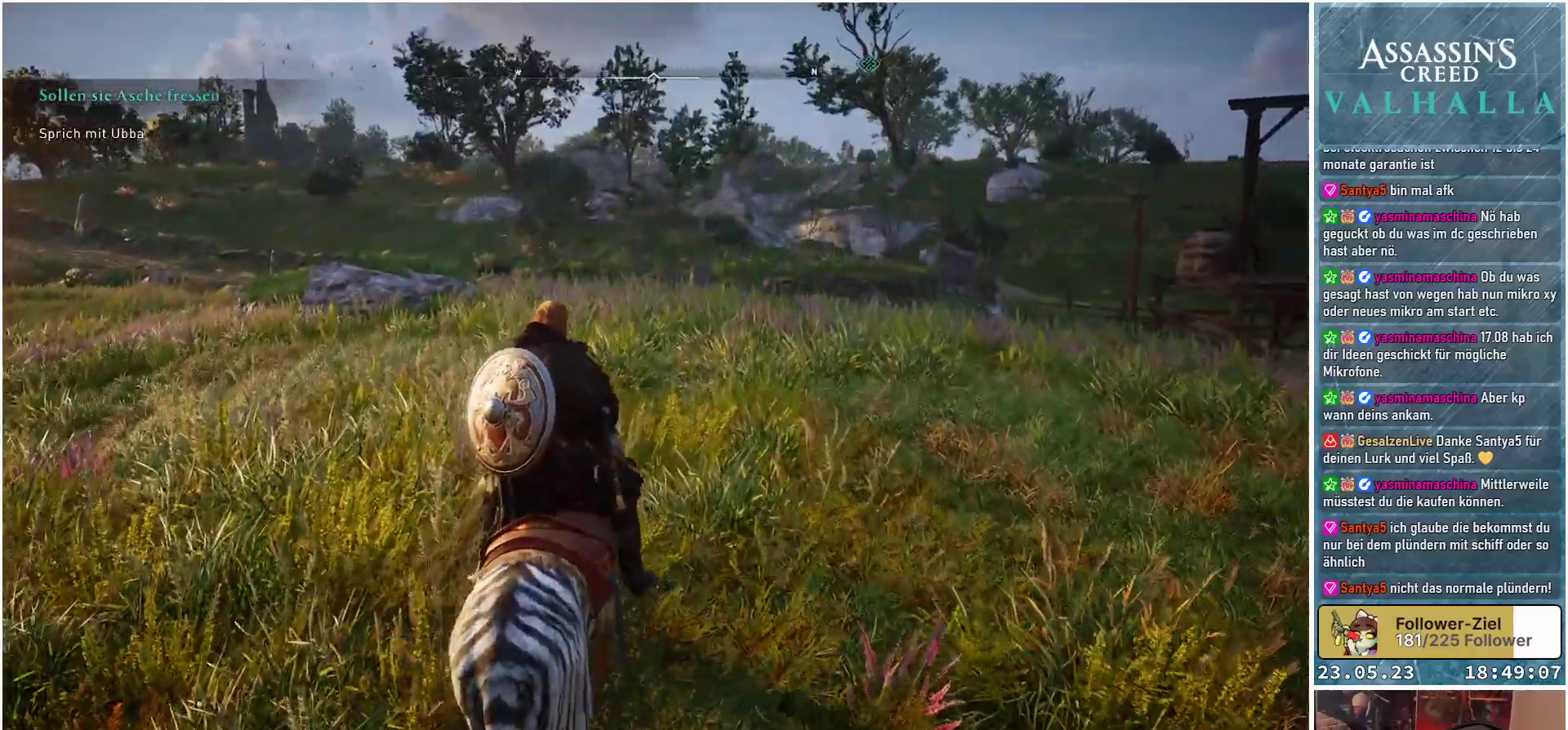
{"buttons": [], "left_stick": "up", "right_stick": "center", "events": [[367, "right_stick", "center"]]}
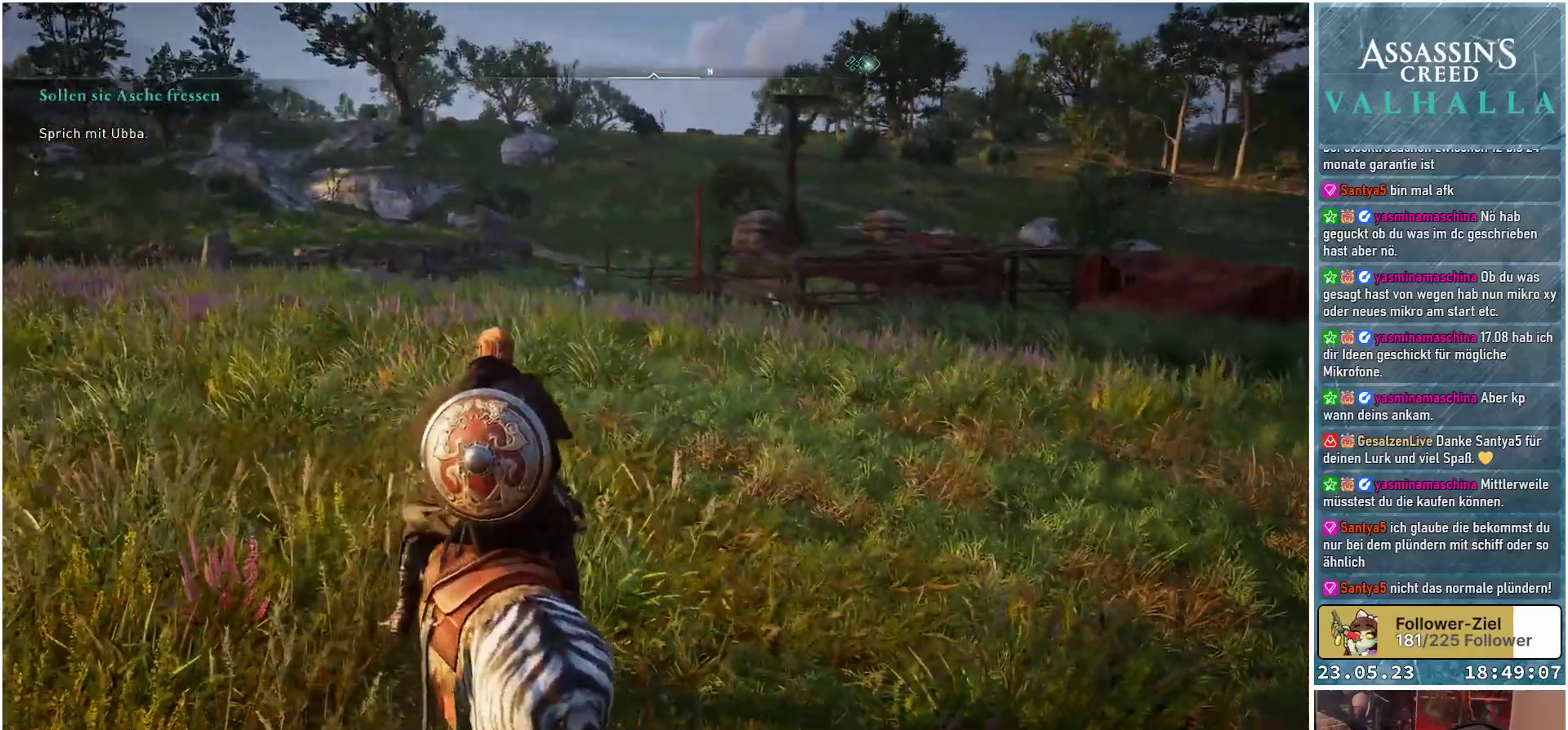
{"buttons": [], "left_stick": "up", "right_stick": "center", "events": []}
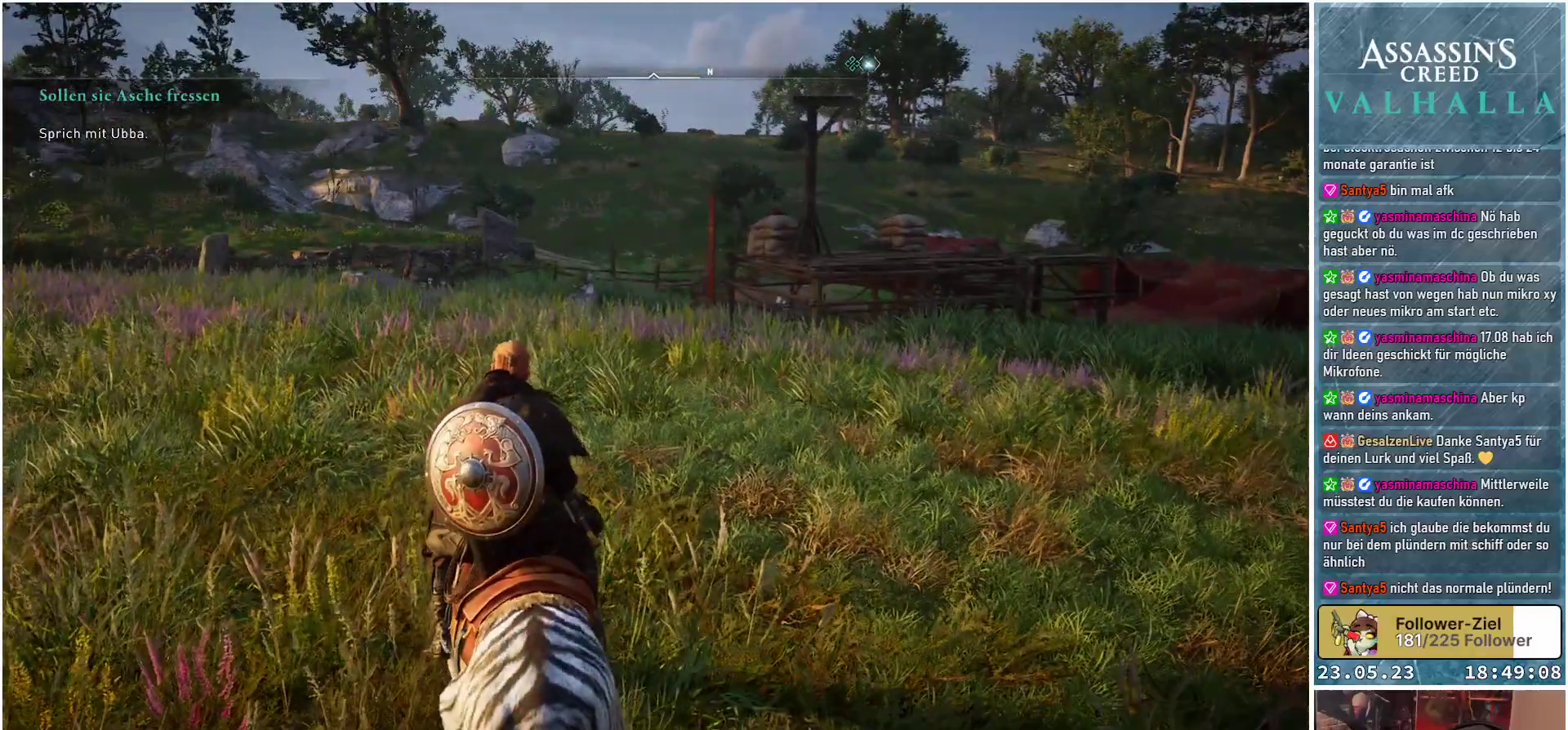
{"buttons": [], "left_stick": "up", "right_stick": "center", "events": []}
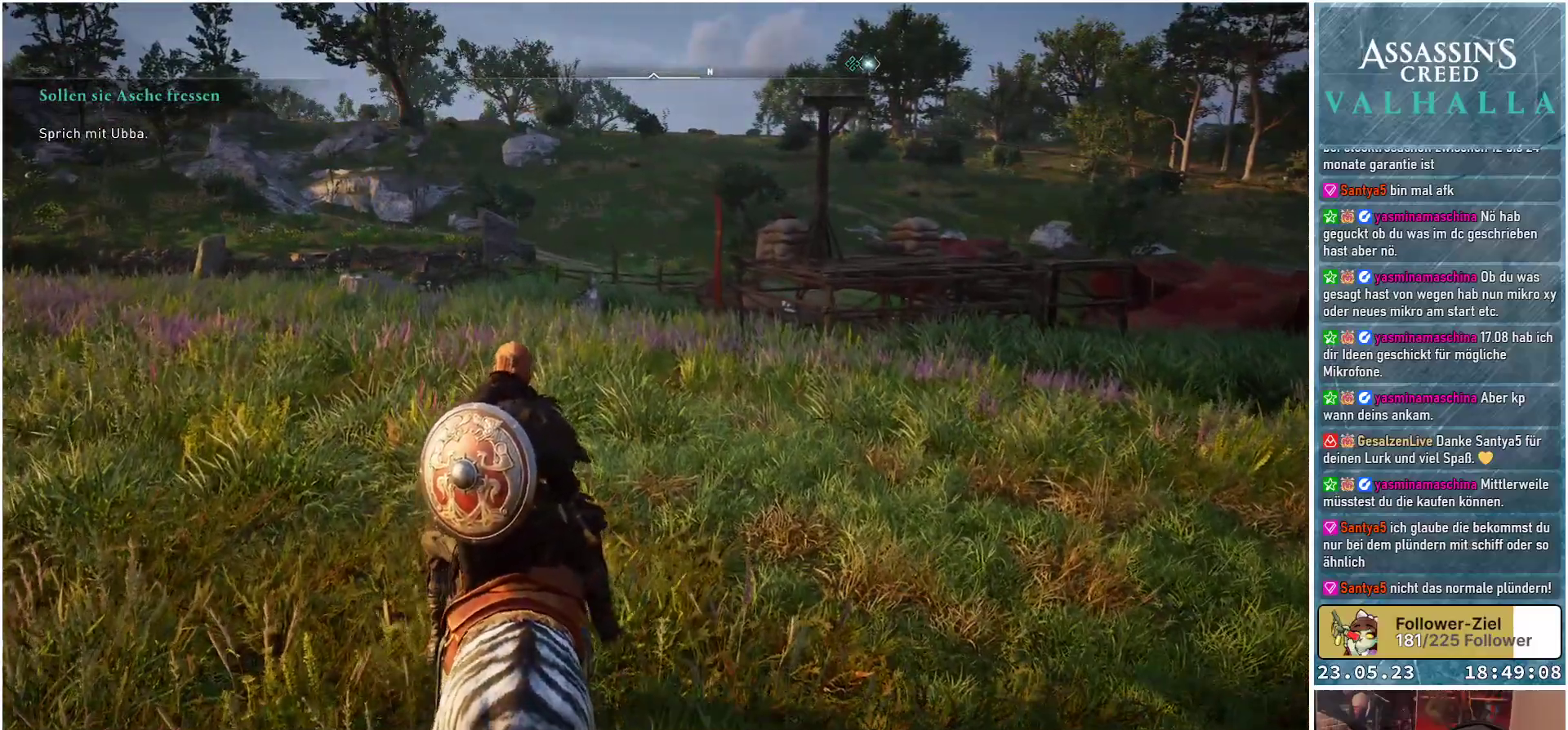
{"buttons": [], "left_stick": "up", "right_stick": "center", "events": []}
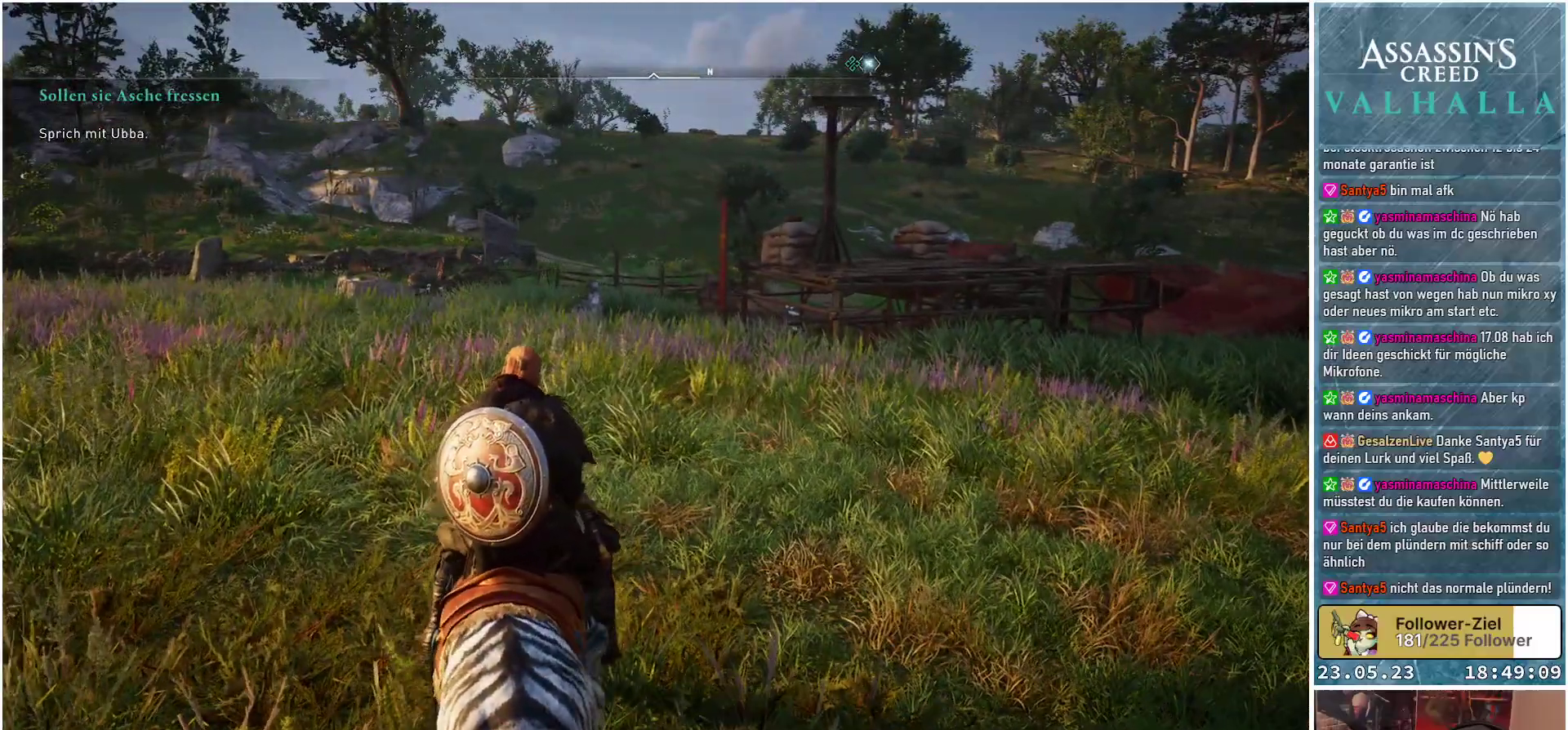
{"buttons": [], "left_stick": "up", "right_stick": "center", "events": []}
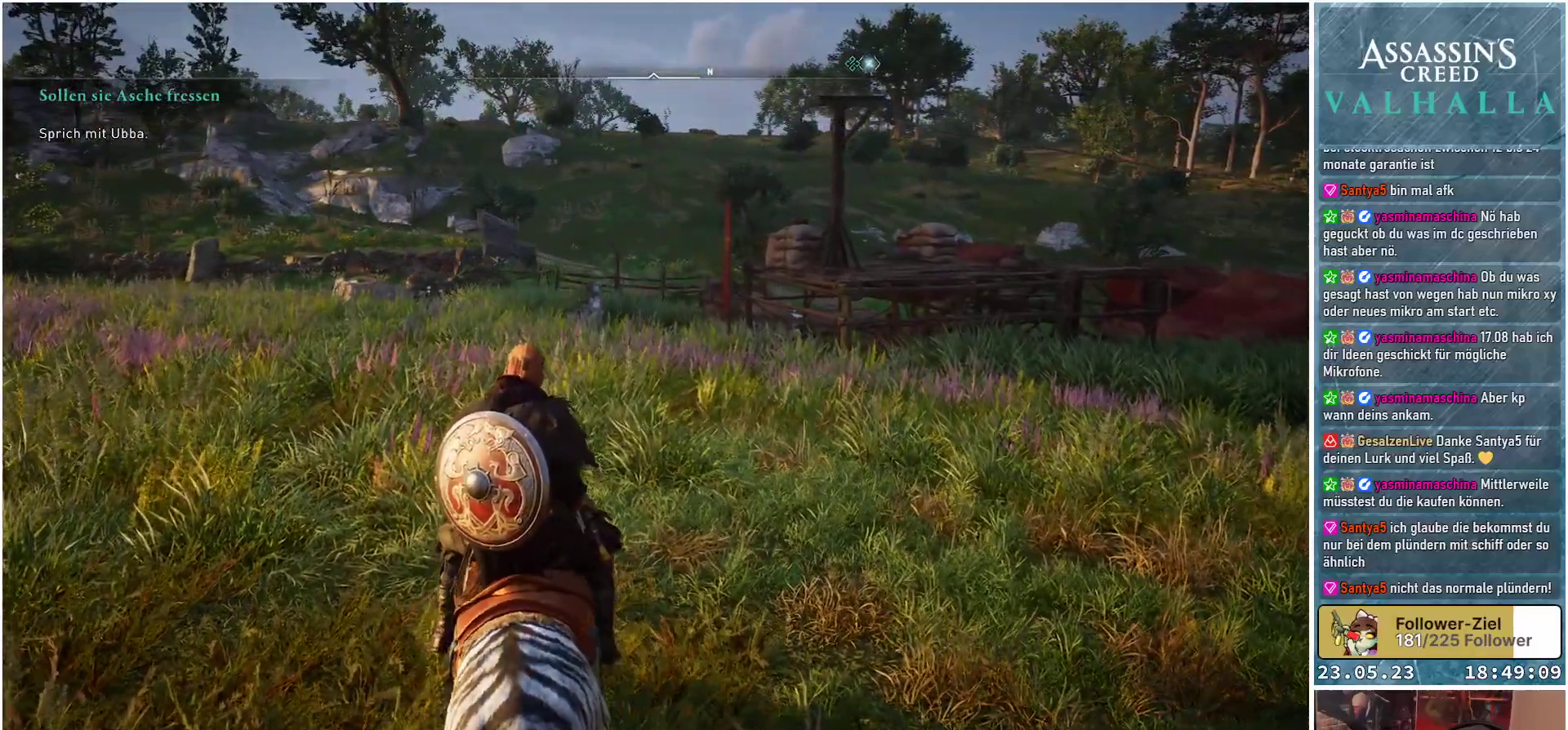
{"buttons": [], "left_stick": "center", "right_stick": "center", "events": [[417, "left_stick", "center"]]}